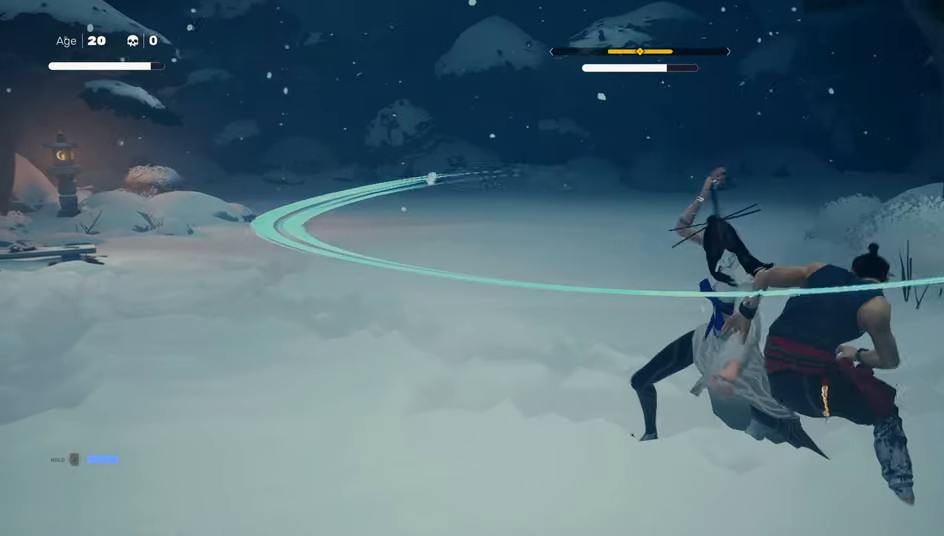
Gameplay with a controller (PlayStation layout); each line is a JSON object with the inputs held at the frame after it. "events" lists button and stick changes between this image and that frame as [ms after this image, input, new state], when the widget could be followed in between.
{"buttons": [], "left_stick": "center", "right_stick": "center", "events": [[17, "TRIANGLE", "up"]]}
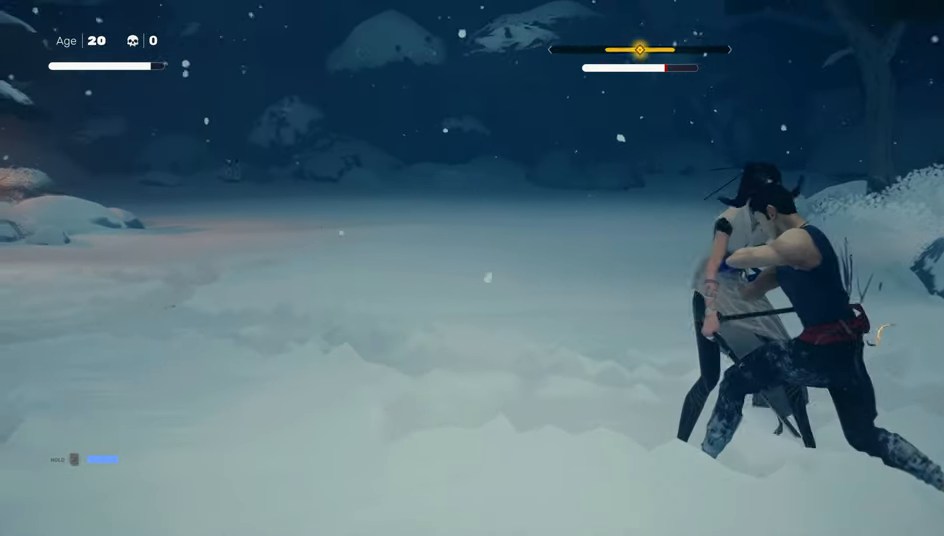
{"buttons": ["TRIANGLE"], "left_stick": "center", "right_stick": "center", "events": [[450, "TRIANGLE", "down"]]}
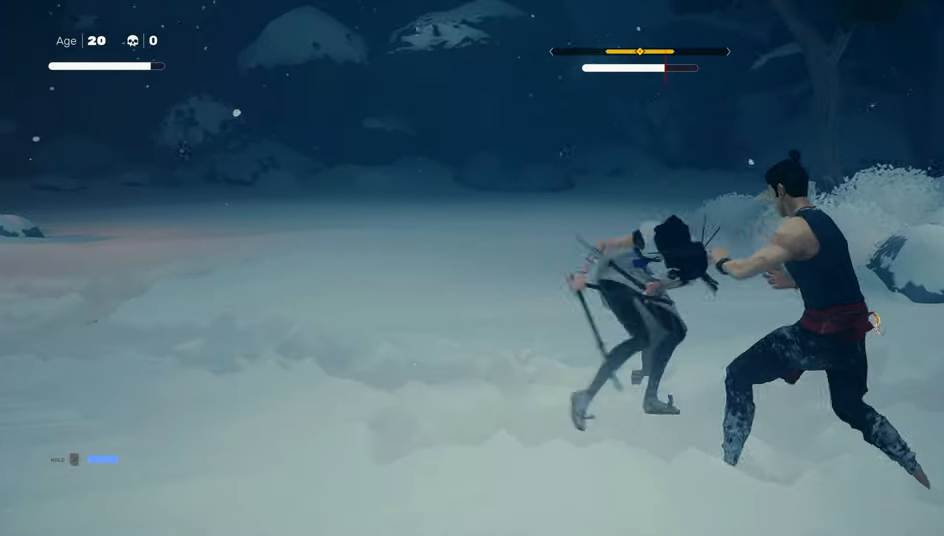
{"buttons": [], "left_stick": "center", "right_stick": "center", "events": [[50, "TRIANGLE", "up"]]}
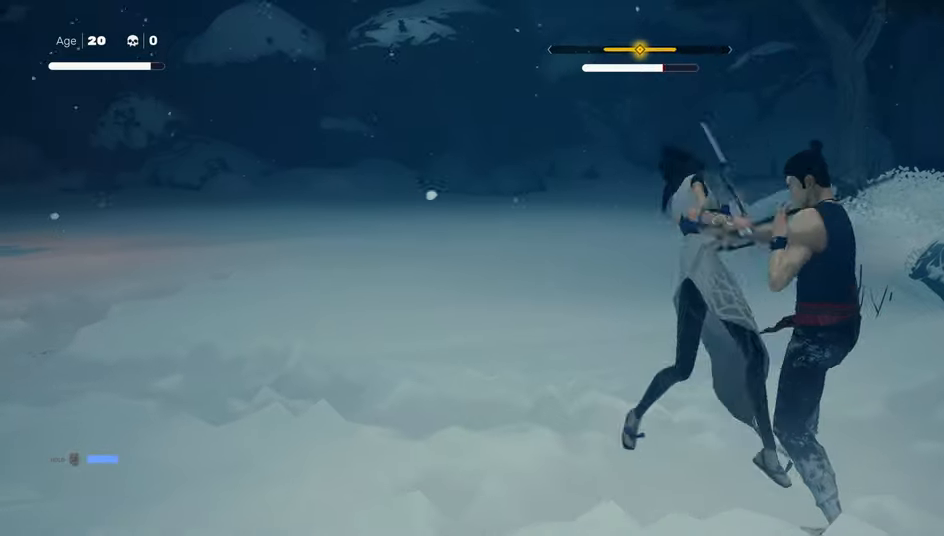
{"buttons": [], "left_stick": "up-left", "right_stick": "center", "events": [[466, "left_stick", "up-left"]]}
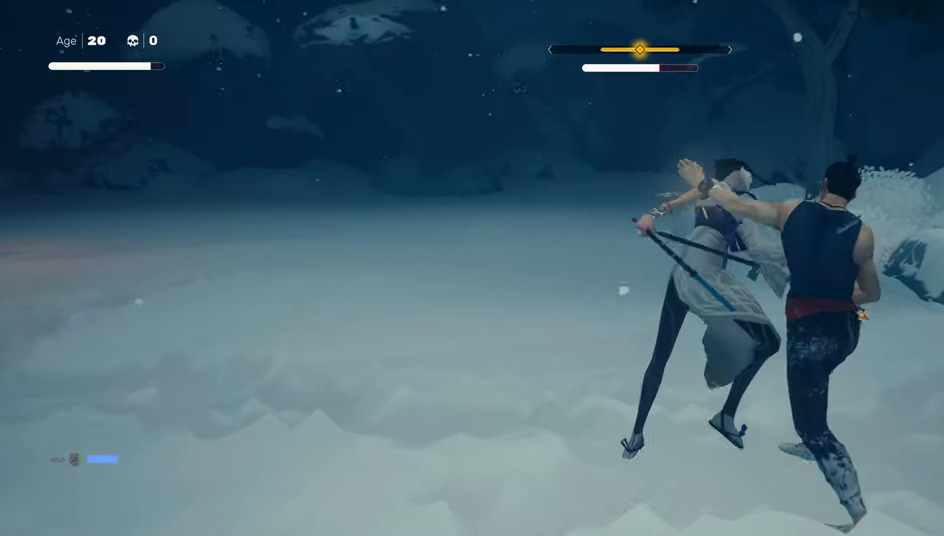
{"buttons": ["TRIANGLE"], "left_stick": "center", "right_stick": "center", "events": [[50, "left_stick", "center"], [116, "left_stick", "up-left"], [200, "left_stick", "center"], [416, "left_stick", "up-left"], [500, "TRIANGLE", "down"], [500, "left_stick", "center"]]}
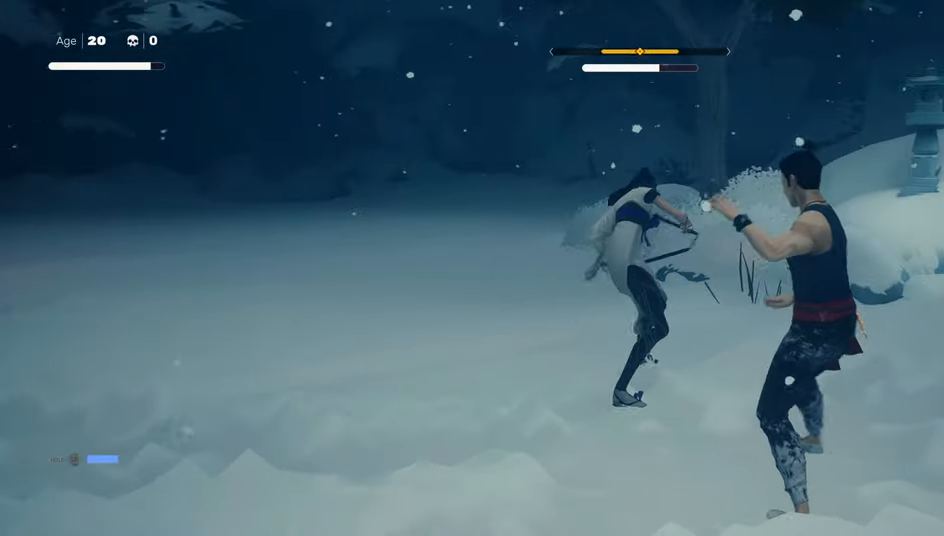
{"buttons": [], "left_stick": "center", "right_stick": "center", "events": [[100, "TRIANGLE", "up"]]}
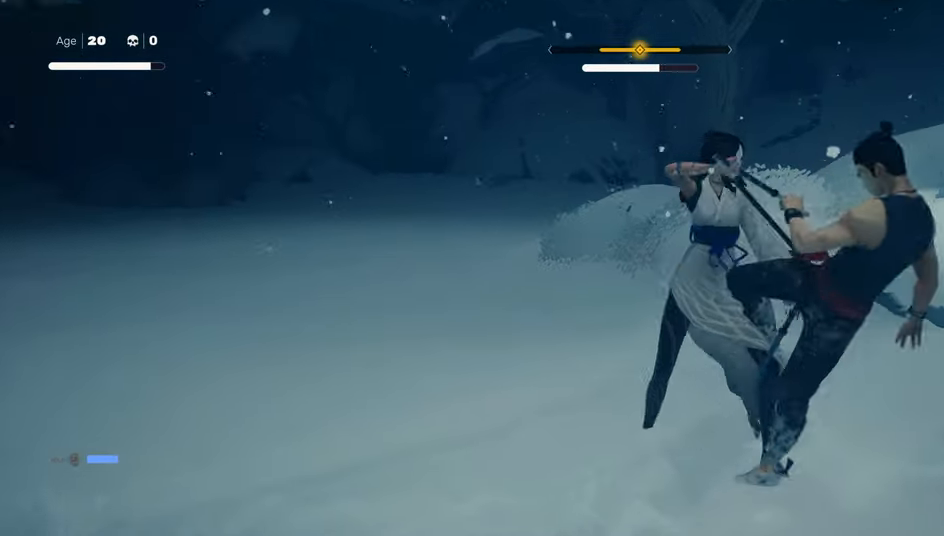
{"buttons": ["TRIANGLE"], "left_stick": "center", "right_stick": "center", "events": [[50, "SQUARE", "down"], [150, "SQUARE", "up"], [416, "TRIANGLE", "down"]]}
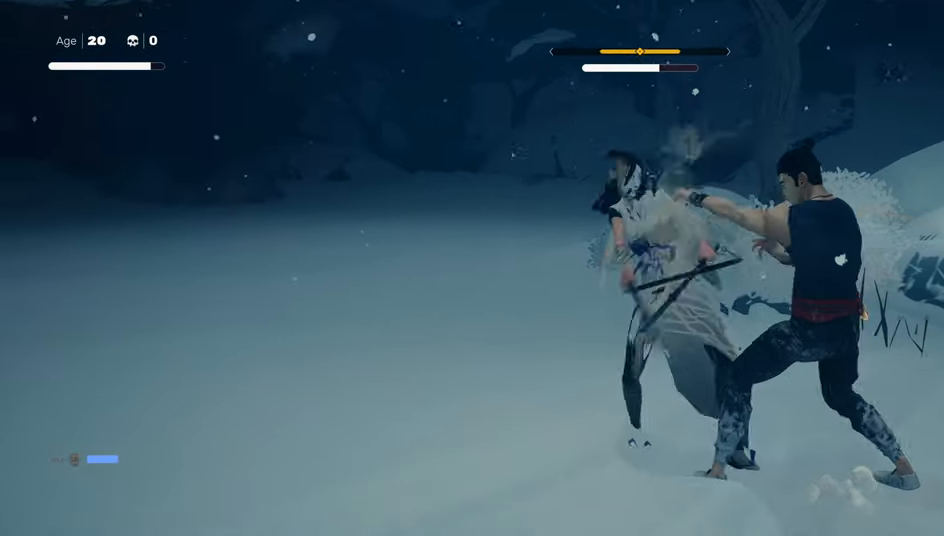
{"buttons": [], "left_stick": "center", "right_stick": "center", "events": [[16, "TRIANGLE", "up"]]}
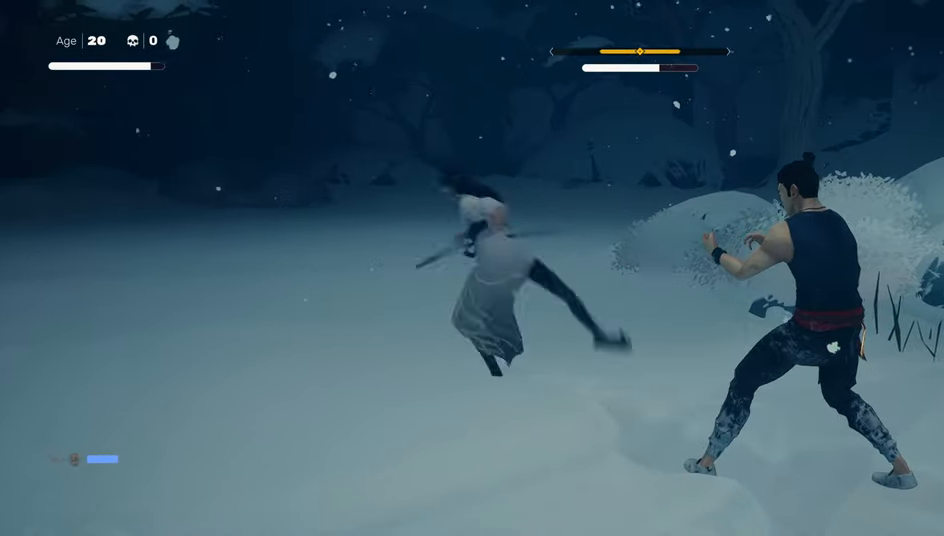
{"buttons": [], "left_stick": "up-left", "right_stick": "center", "events": [[316, "left_stick", "up-left"]]}
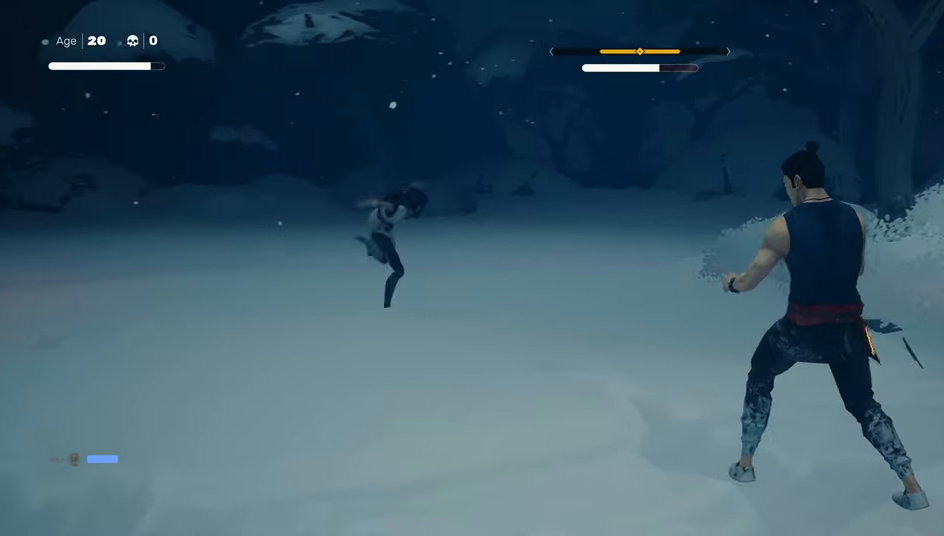
{"buttons": [], "left_stick": "up-left", "right_stick": "center", "events": []}
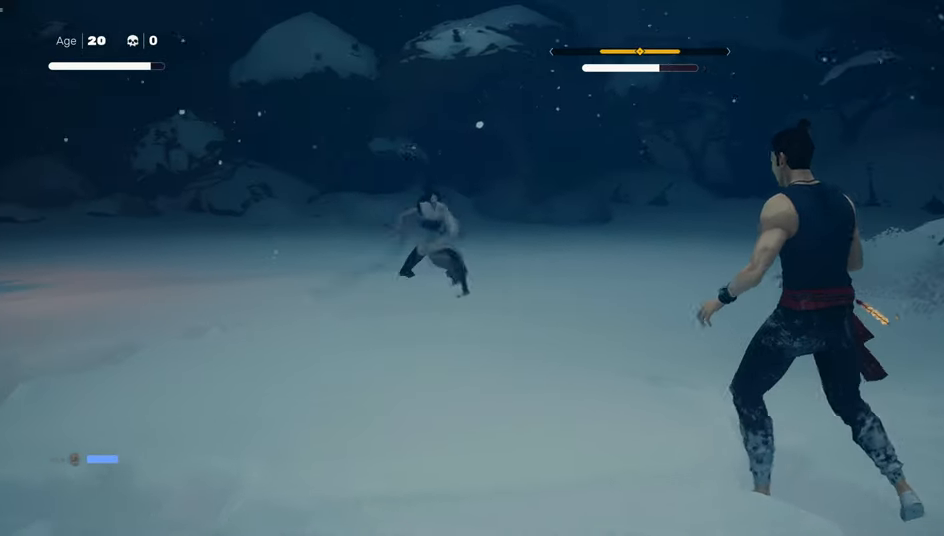
{"buttons": [], "left_stick": "up-left", "right_stick": "center", "events": []}
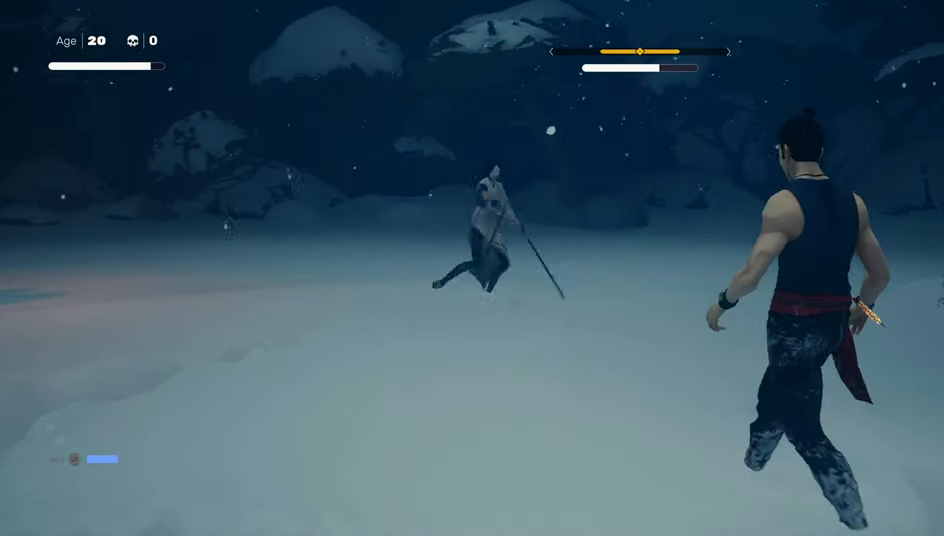
{"buttons": [], "left_stick": "center", "right_stick": "center", "events": [[400, "left_stick", "center"]]}
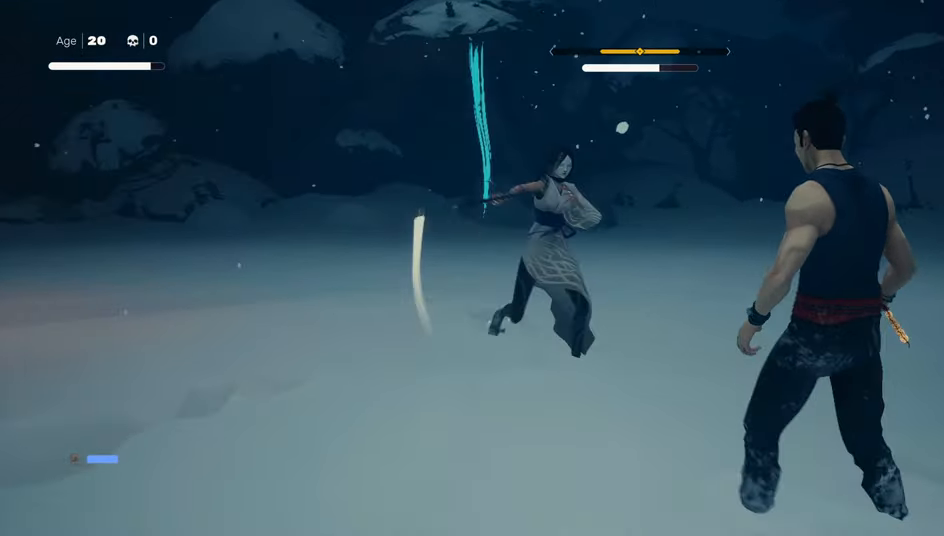
{"buttons": ["L1"], "left_stick": "down", "right_stick": "center", "events": [[100, "L1", "down"], [400, "left_stick", "down"], [450, "left_stick", "center"], [500, "left_stick", "down"]]}
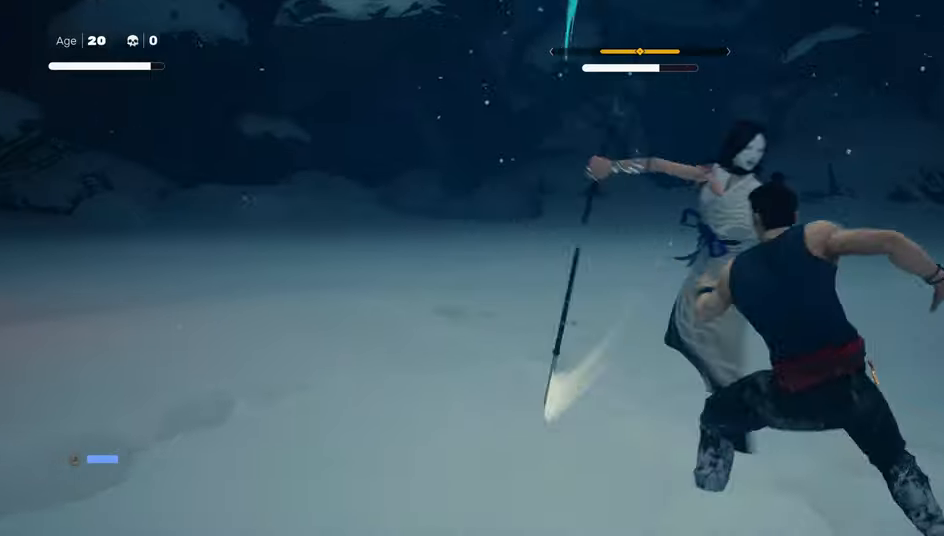
{"buttons": ["L1"], "left_stick": "center", "right_stick": "center", "events": [[50, "left_stick", "center"], [100, "left_stick", "down"], [150, "left_stick", "center"], [200, "left_stick", "down-left"], [300, "left_stick", "down"], [367, "left_stick", "center"], [450, "left_stick", "down"], [500, "left_stick", "center"]]}
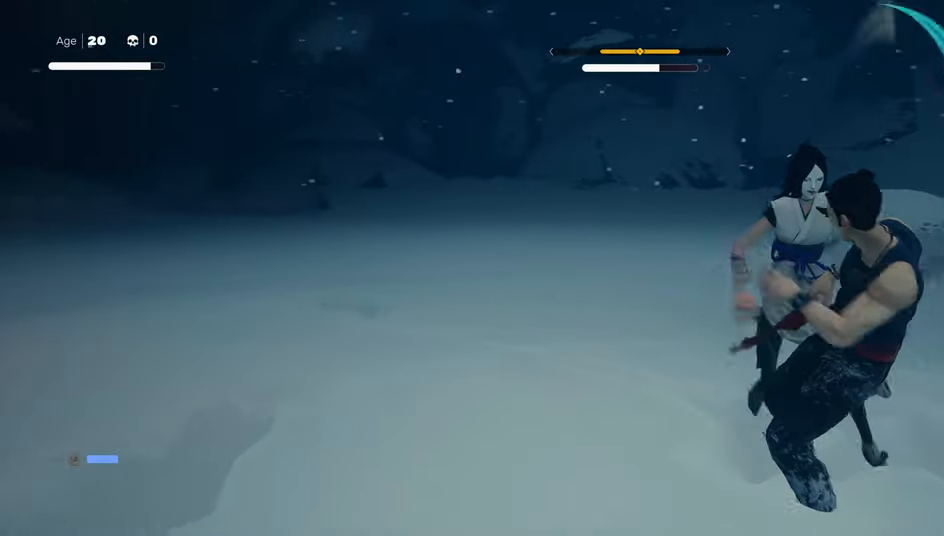
{"buttons": ["L1"], "left_stick": "center", "right_stick": "center", "events": [[50, "left_stick", "down"], [100, "left_stick", "center"], [150, "left_stick", "down"], [217, "left_stick", "center"], [267, "left_stick", "down"], [350, "left_stick", "center"], [400, "left_stick", "down"], [450, "left_stick", "center"]]}
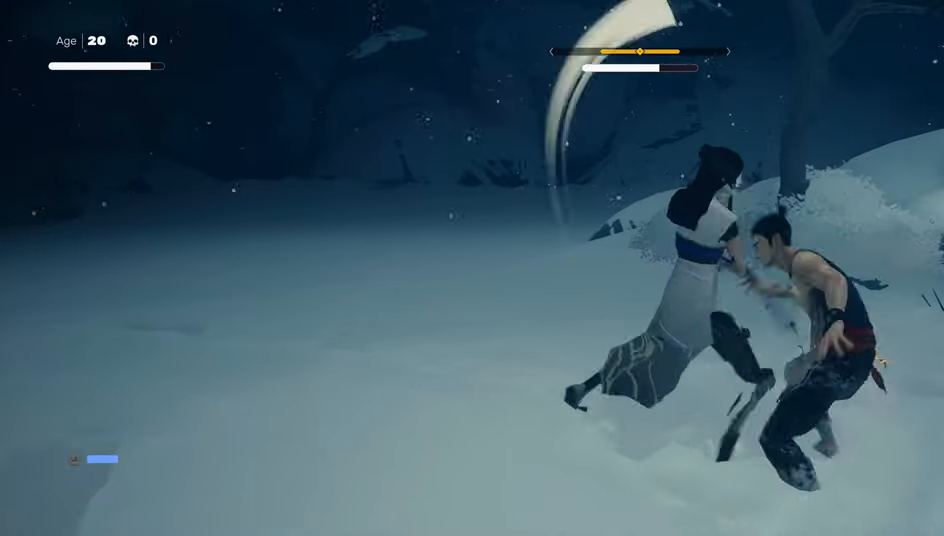
{"buttons": ["L1"], "left_stick": "down", "right_stick": "center", "events": [[17, "left_stick", "down"], [100, "left_stick", "center"], [150, "left_stick", "down"], [200, "left_stick", "center"], [250, "left_stick", "down"], [317, "left_stick", "center"], [367, "left_stick", "down"], [450, "left_stick", "center"], [500, "left_stick", "down"]]}
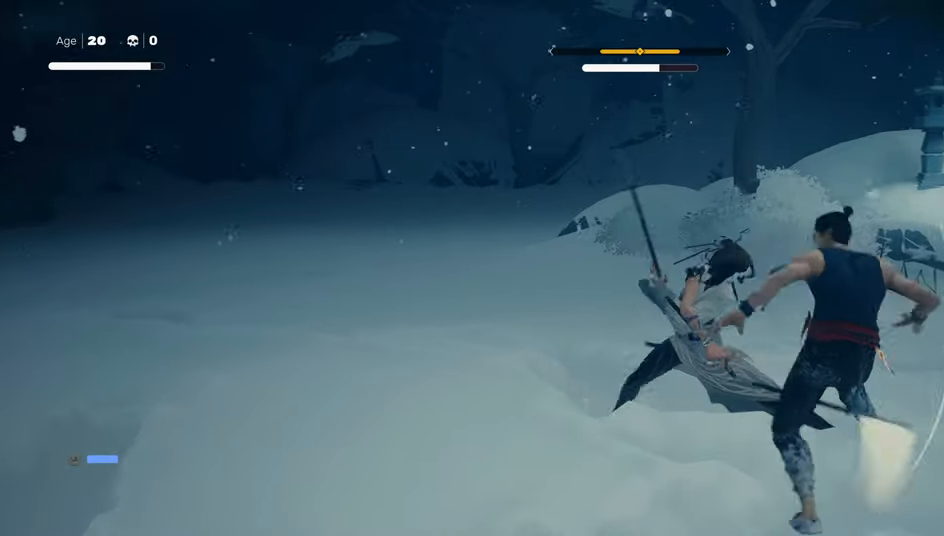
{"buttons": [], "left_stick": "center", "right_stick": "center", "events": [[50, "left_stick", "center"], [67, "L1", "up"], [200, "right_stick", "right"], [350, "right_stick", "center"], [400, "SQUARE", "down"], [500, "SQUARE", "up"]]}
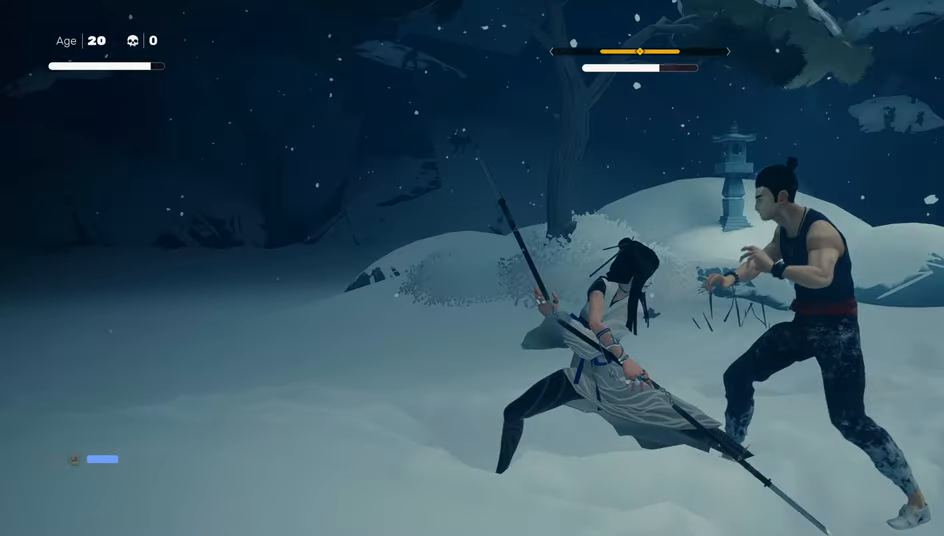
{"buttons": ["CROSS", "SQUARE"], "left_stick": "up", "right_stick": "center", "events": [[267, "left_stick", "up"], [317, "CROSS", "down"], [350, "SQUARE", "down"]]}
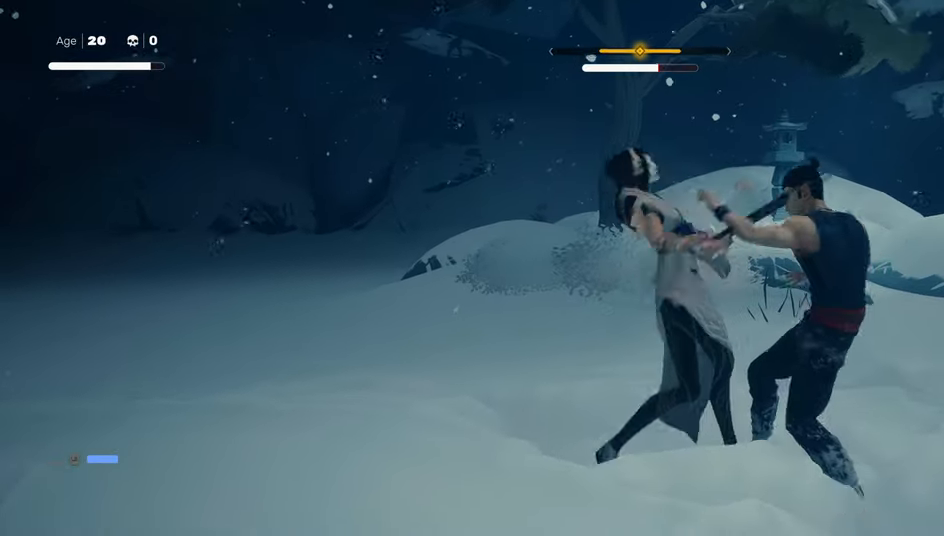
{"buttons": [], "left_stick": "up", "right_stick": "center", "events": [[350, "CROSS", "up"], [400, "SQUARE", "up"]]}
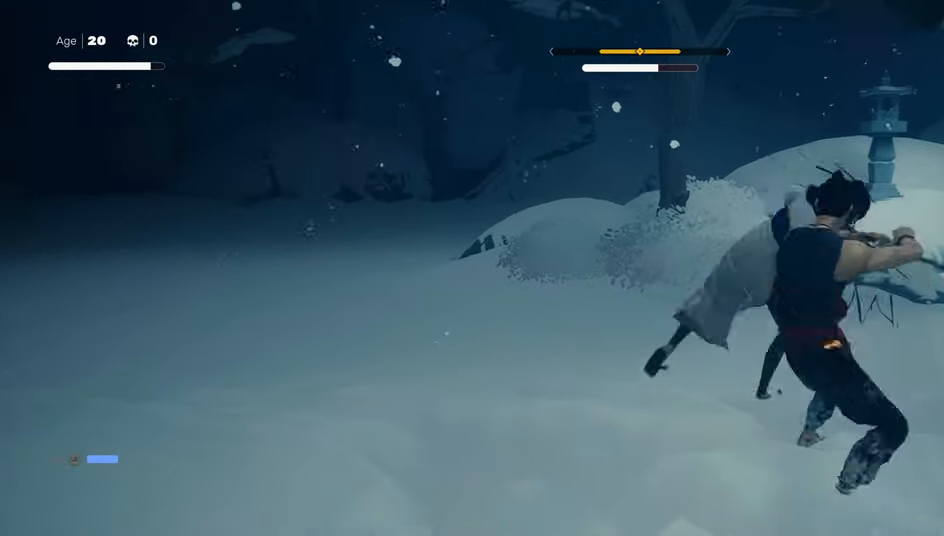
{"buttons": ["TRIANGLE"], "left_stick": "center", "right_stick": "center", "events": [[67, "R2", "down"], [200, "R2", "up"], [200, "left_stick", "center"], [300, "left_stick", "down"], [467, "left_stick", "center"], [500, "TRIANGLE", "down"]]}
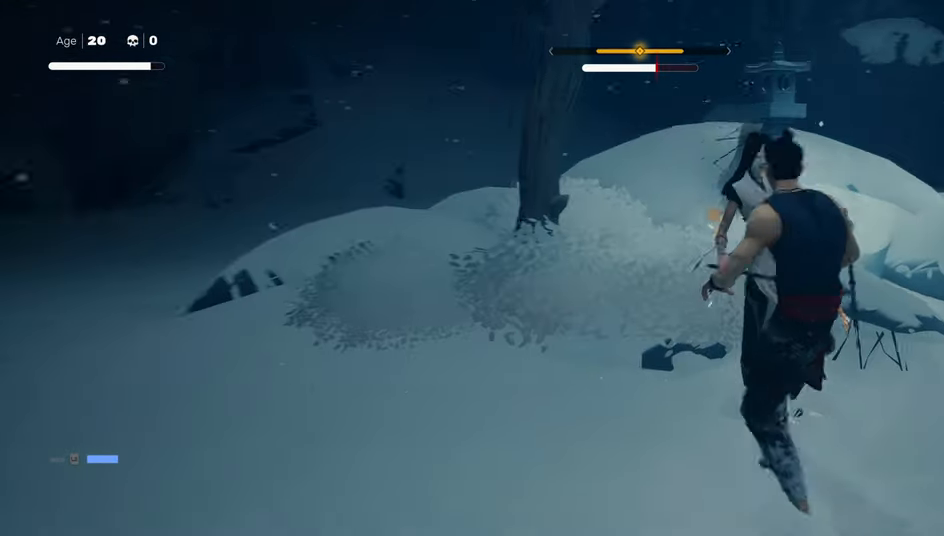
{"buttons": [], "left_stick": "up-left", "right_stick": "center", "events": [[100, "TRIANGLE", "up"], [450, "left_stick", "up-left"]]}
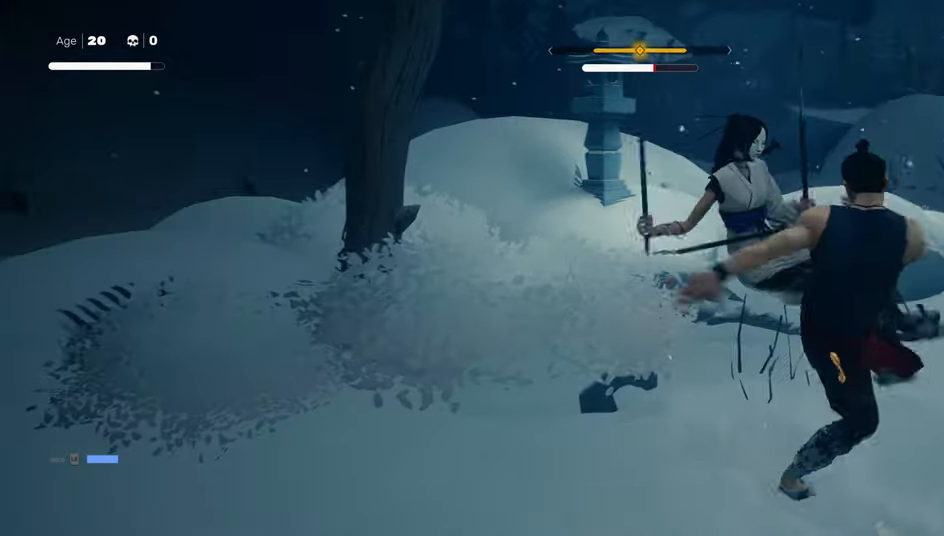
{"buttons": ["CIRCLE"], "left_stick": "center", "right_stick": "center", "events": [[17, "R2", "down"], [117, "R2", "up"], [150, "left_stick", "center"], [167, "CIRCLE", "down"]]}
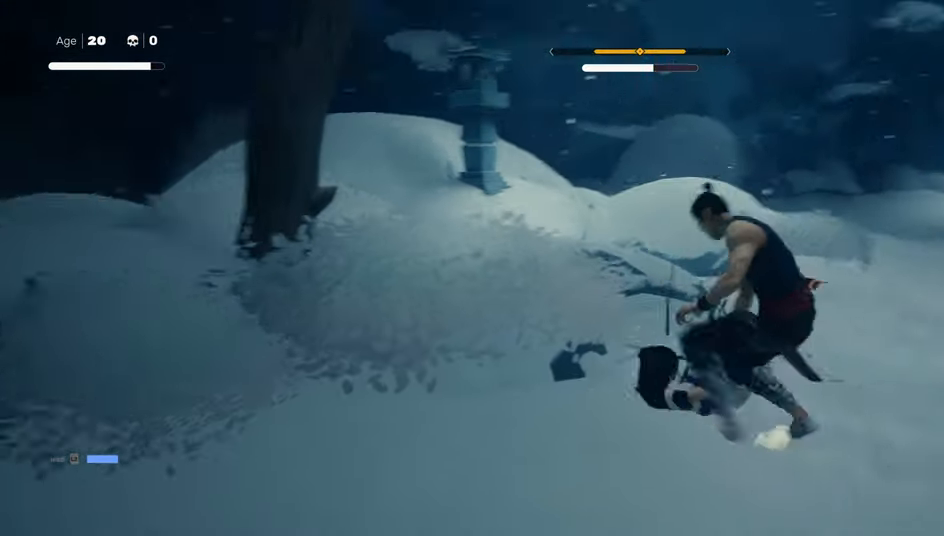
{"buttons": ["CIRCLE"], "left_stick": "center", "right_stick": "center", "events": []}
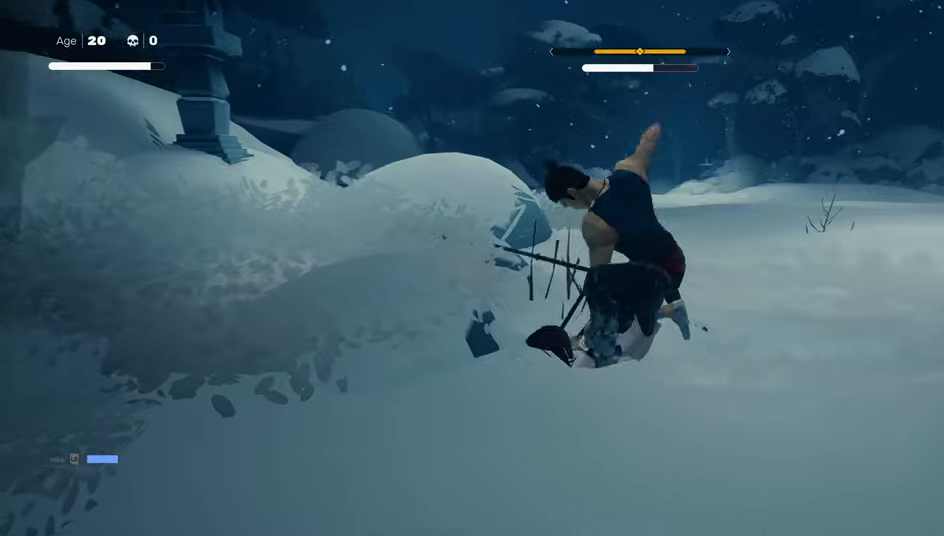
{"buttons": ["CIRCLE"], "left_stick": "center", "right_stick": "center", "events": []}
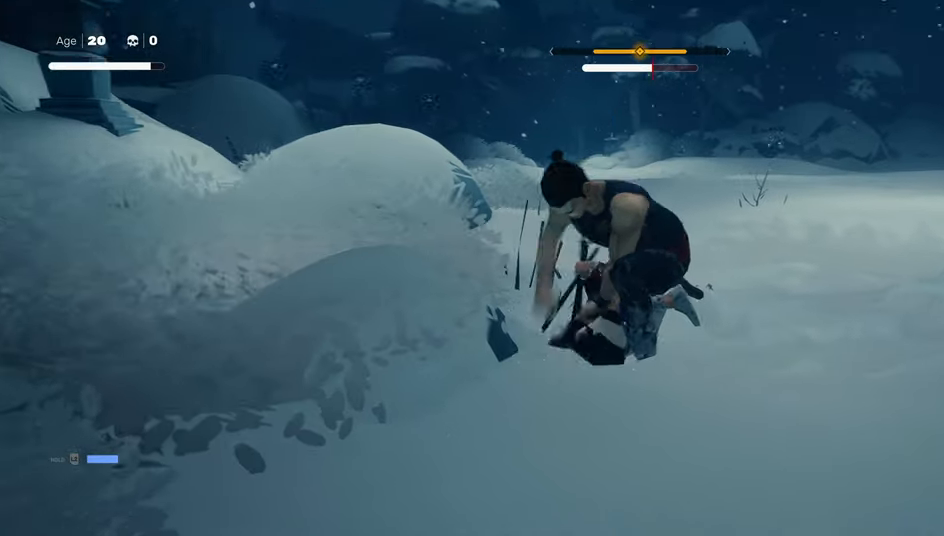
{"buttons": [], "left_stick": "center", "right_stick": "center", "events": [[400, "CIRCLE", "up"]]}
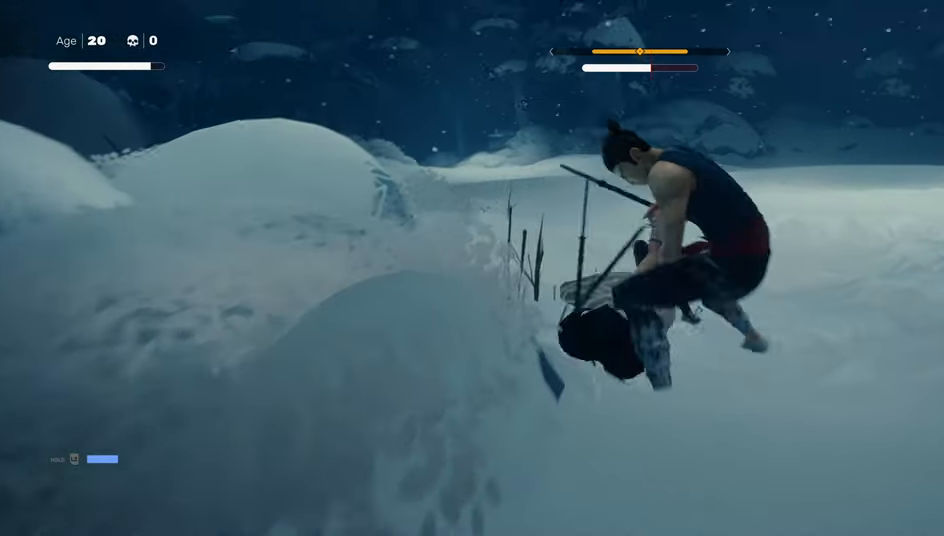
{"buttons": [], "left_stick": "center", "right_stick": "center", "events": [[167, "SQUARE", "down"], [250, "SQUARE", "up"], [250, "TRIANGLE", "down"], [300, "TRIANGLE", "up"]]}
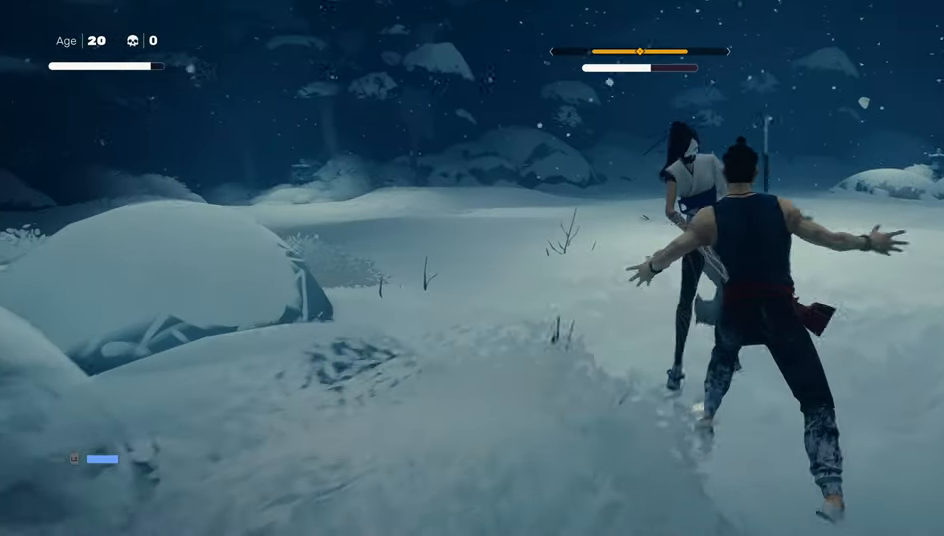
{"buttons": [], "left_stick": "center", "right_stick": "center", "events": [[250, "TRIANGLE", "down"], [350, "TRIANGLE", "up"]]}
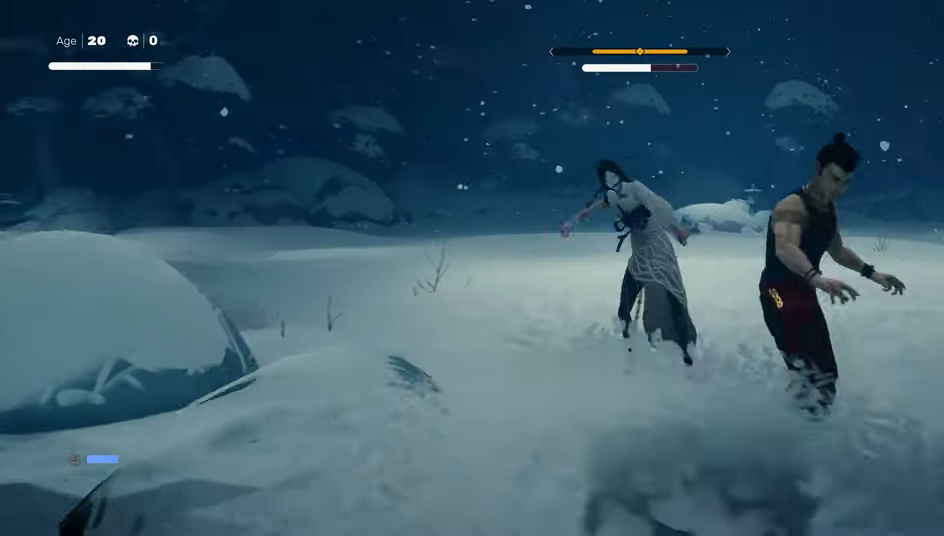
{"buttons": [], "left_stick": "center", "right_stick": "center", "events": [[350, "left_stick", "down-right"], [450, "left_stick", "center"]]}
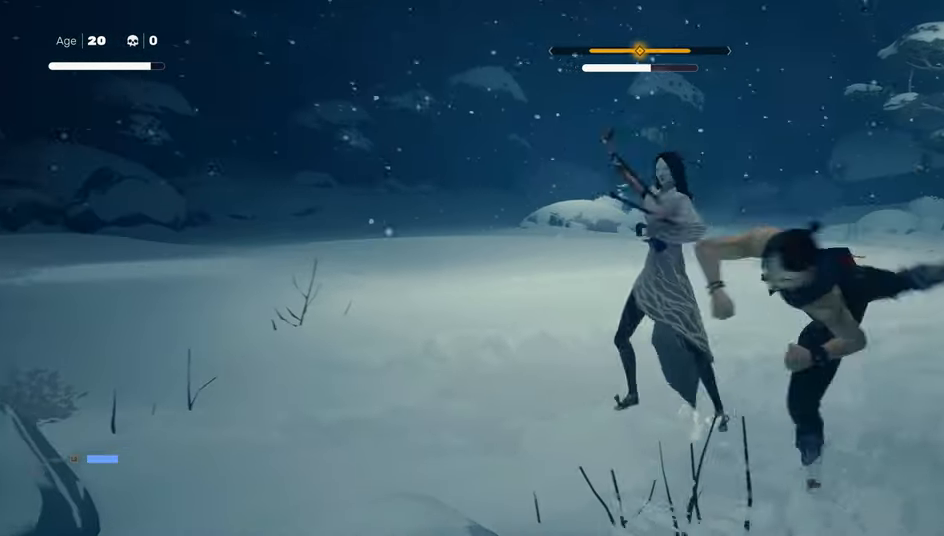
{"buttons": [], "left_stick": "center", "right_stick": "center", "events": [[100, "left_stick", "up-left"], [300, "TRIANGLE", "down"], [350, "left_stick", "center"], [400, "TRIANGLE", "up"]]}
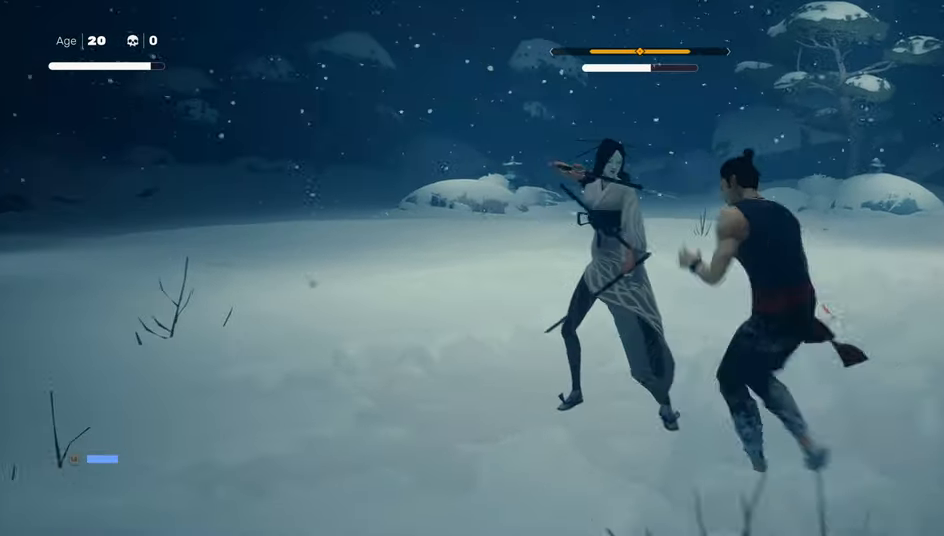
{"buttons": ["SQUARE"], "left_stick": "center", "right_stick": "center", "events": [[450, "SQUARE", "down"]]}